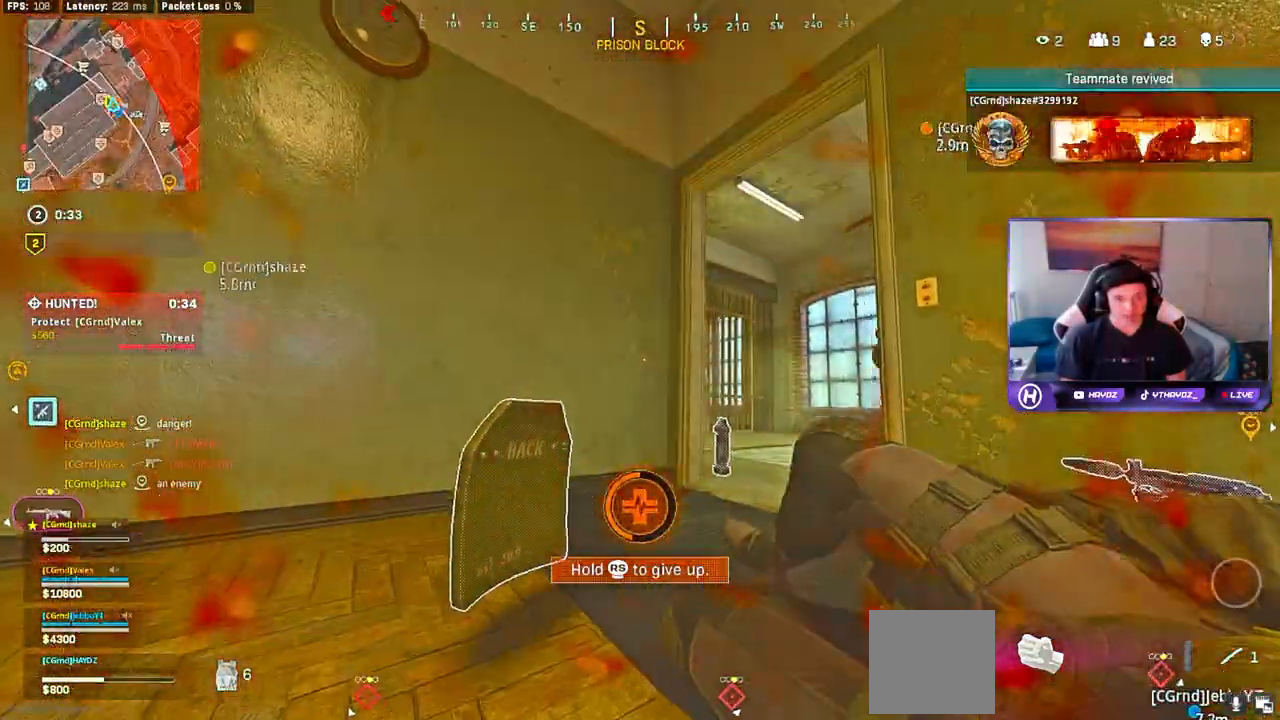
Gameplay with a controller (Xbox layout); each line is a JSON object with the inputs held at the frame after it. "button_events" lists button changes between this image and that frame as [ms after this image, input, new state], when the widget could be followed in between (sticks are given only as held states).
{"buttons": [], "left_stick": "down-right", "right_stick": "center", "button_events": []}
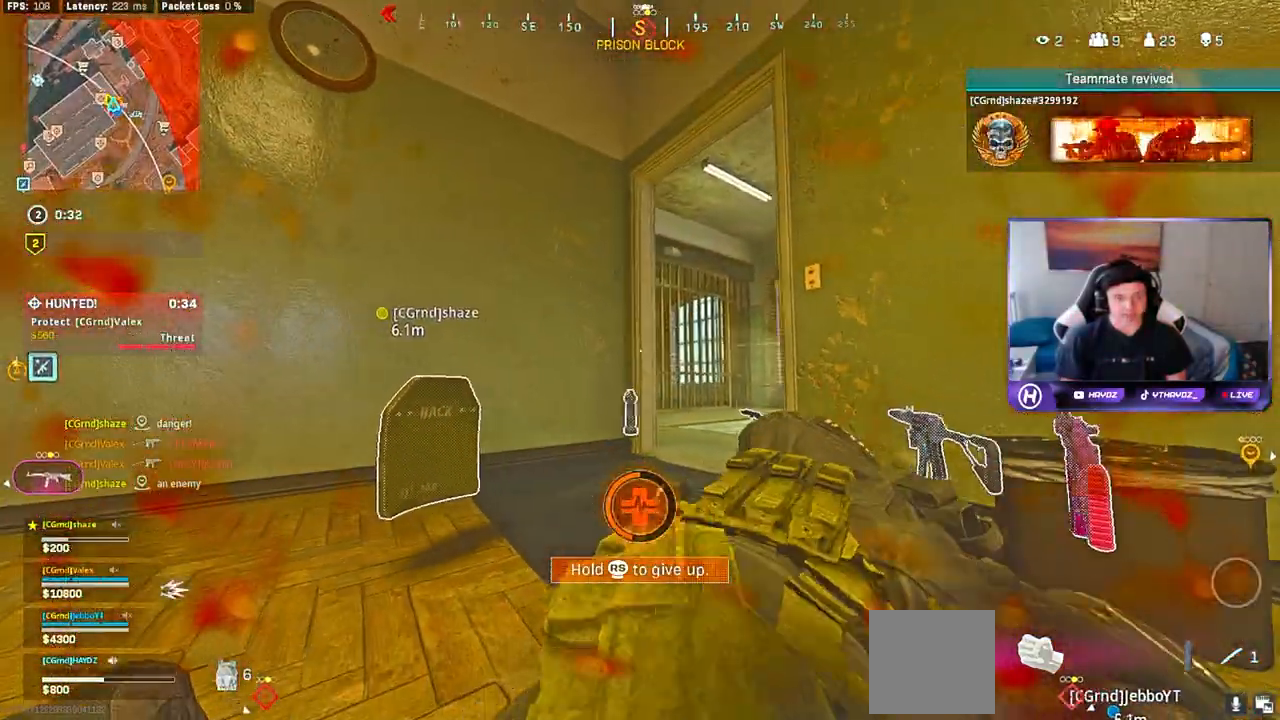
{"buttons": [], "left_stick": "down-left", "right_stick": "center", "button_events": []}
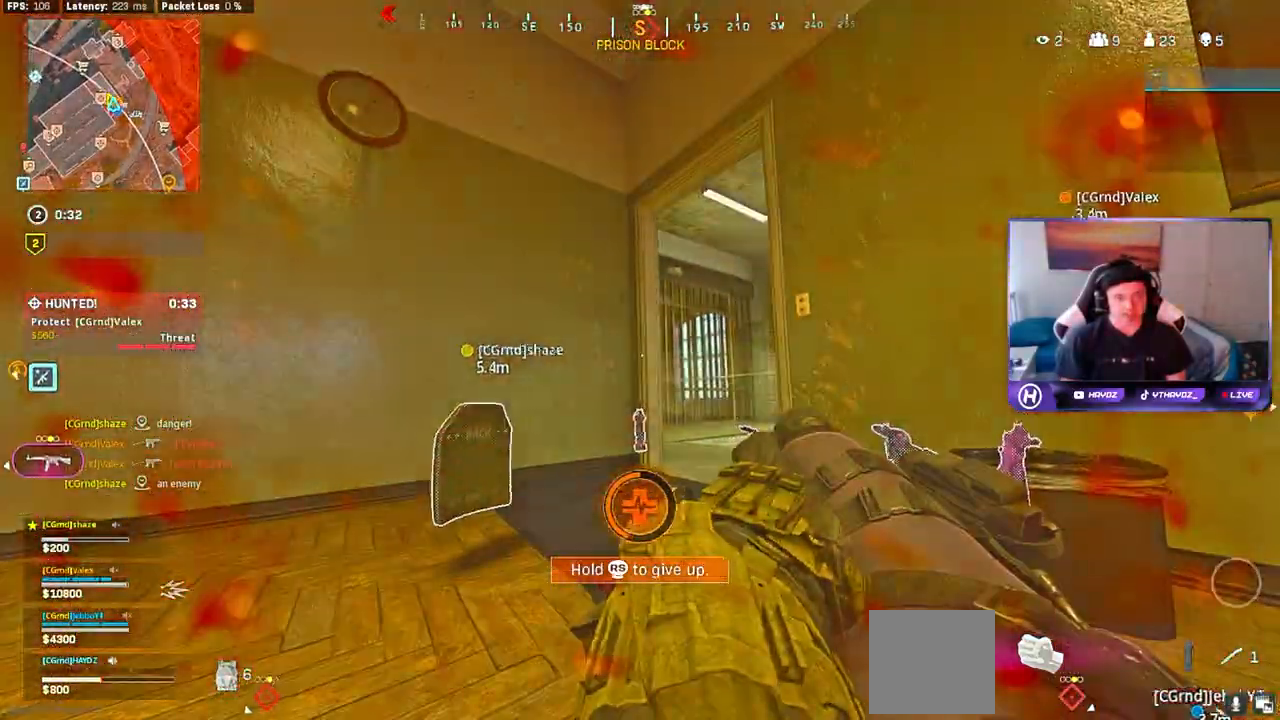
{"buttons": [], "left_stick": "down", "right_stick": "center", "button_events": []}
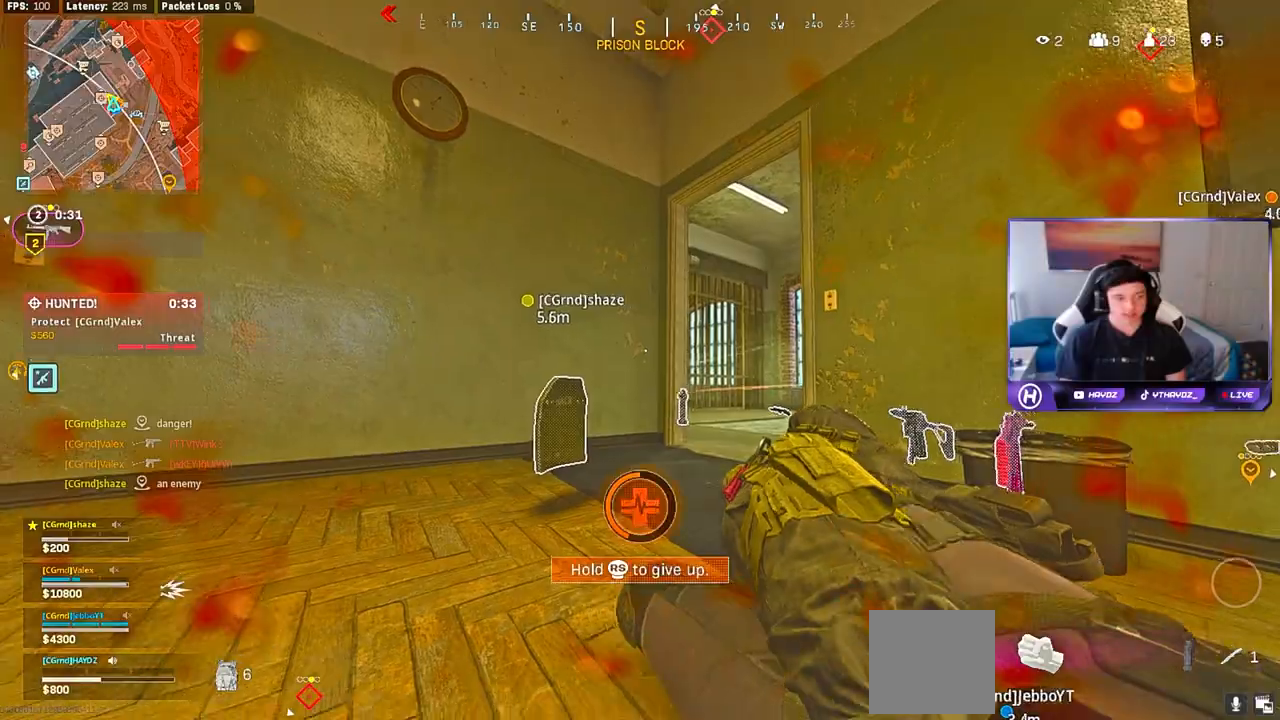
{"buttons": [], "left_stick": "down-left", "right_stick": "center", "button_events": []}
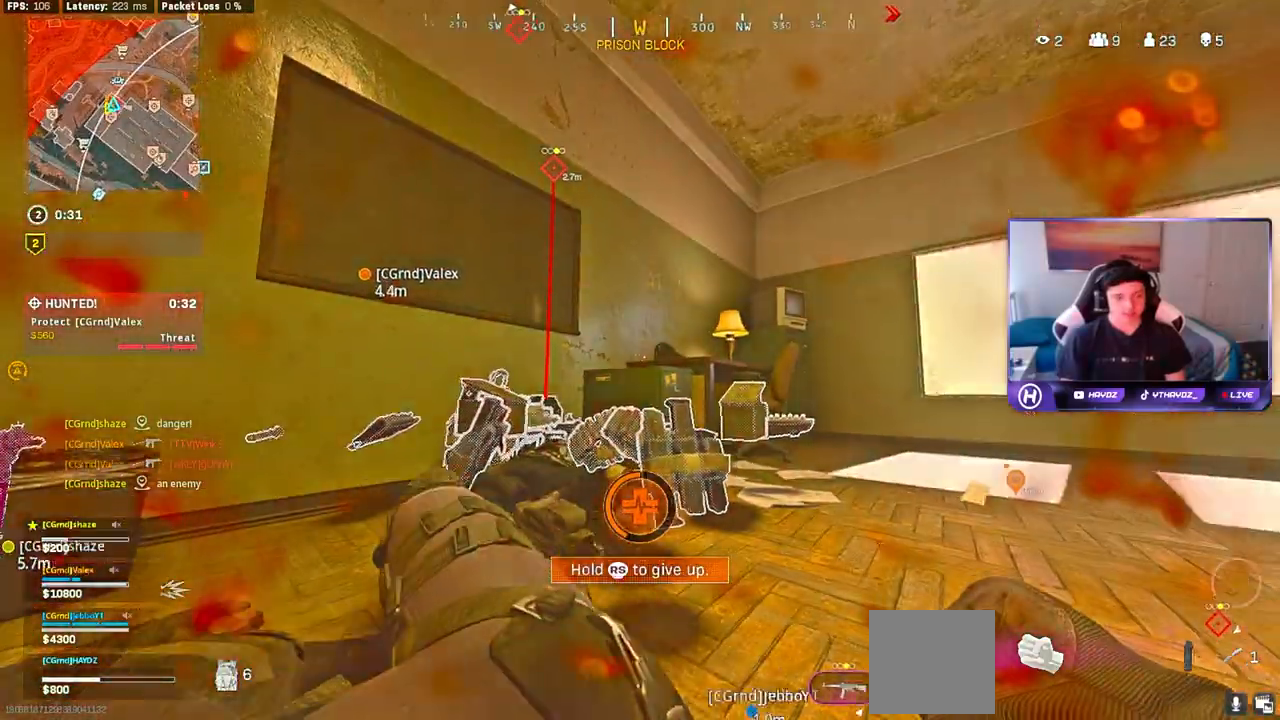
{"buttons": [], "left_stick": "left", "right_stick": "left", "button_events": []}